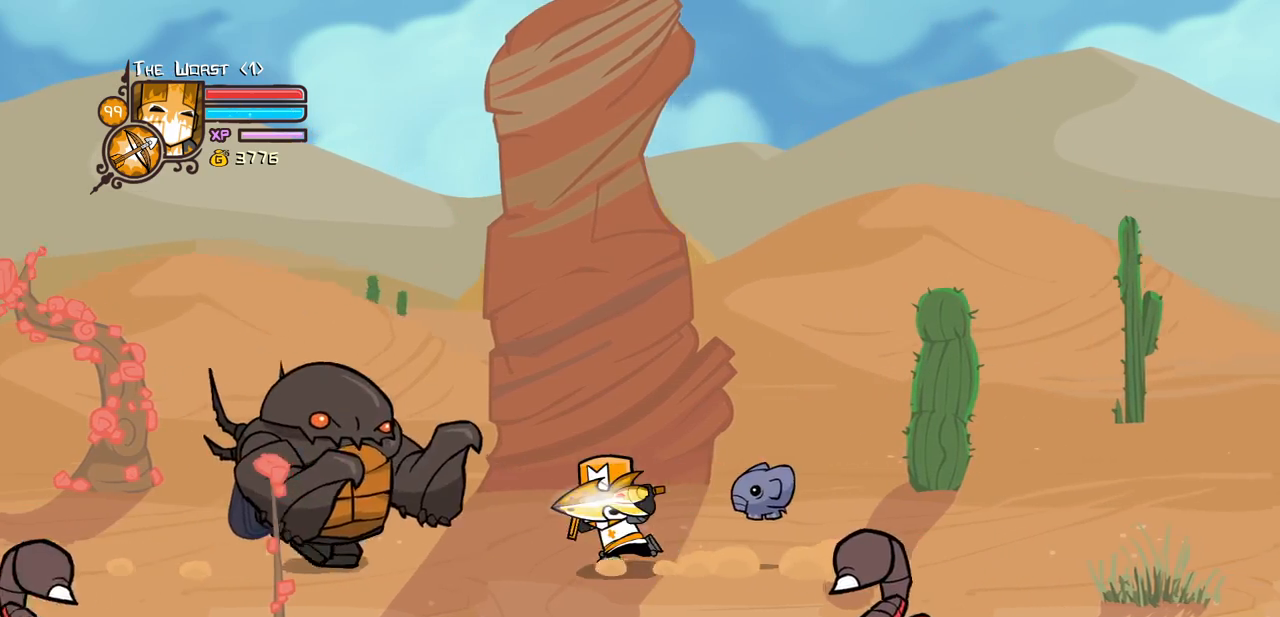
Gameplay with keyboard; each line is a JSON object with the keys held at the frame after it. "events" lists presses ("down") and releases ("up") of "block", "down", "heavy", "item", "iteml", "itemr", "jump", "left", "light", "magic", "right" and "up" between this image and that frame as [ms after this image, input, new state], when the widget could be followed in between. No other keys are recorded. Mouse input is not recorded. Key names are as the overlay labels them; some are game actions (e.g. jump) rather than physical keys.
{"keys": [], "events": [[83, "heavy", "down"], [183, "light", "up"], [316, "left", "up"], [366, "heavy", "up"]]}
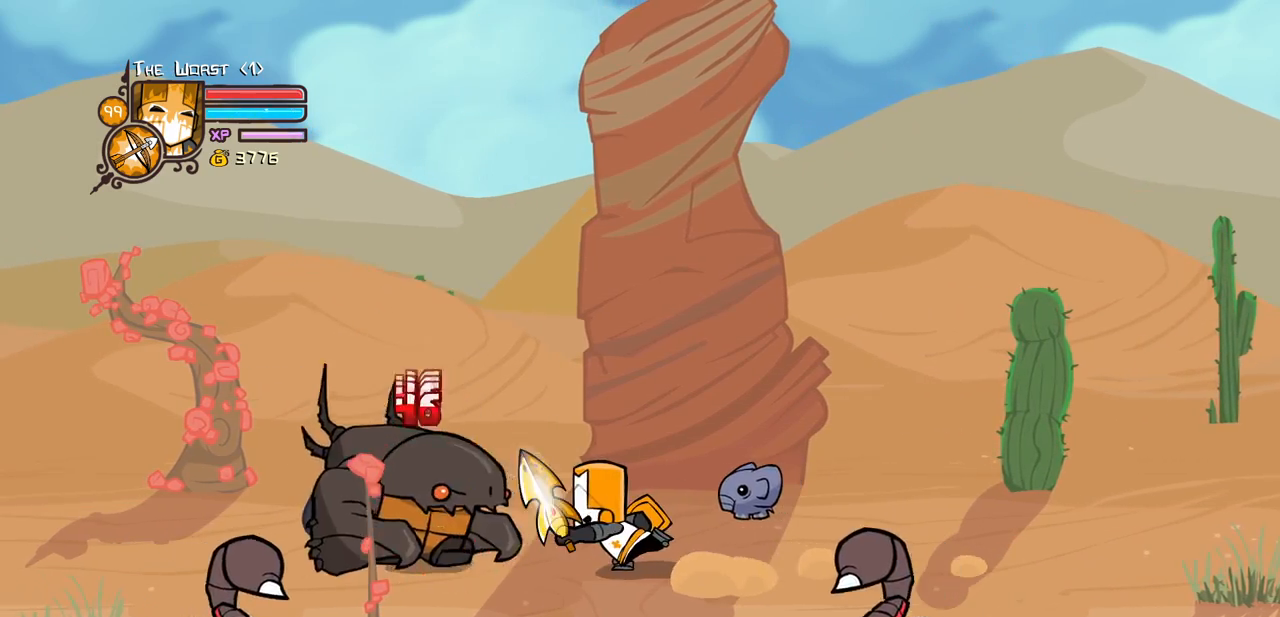
{"keys": ["right"], "events": [[100, "left", "down"], [466, "left", "up"], [466, "right", "down"]]}
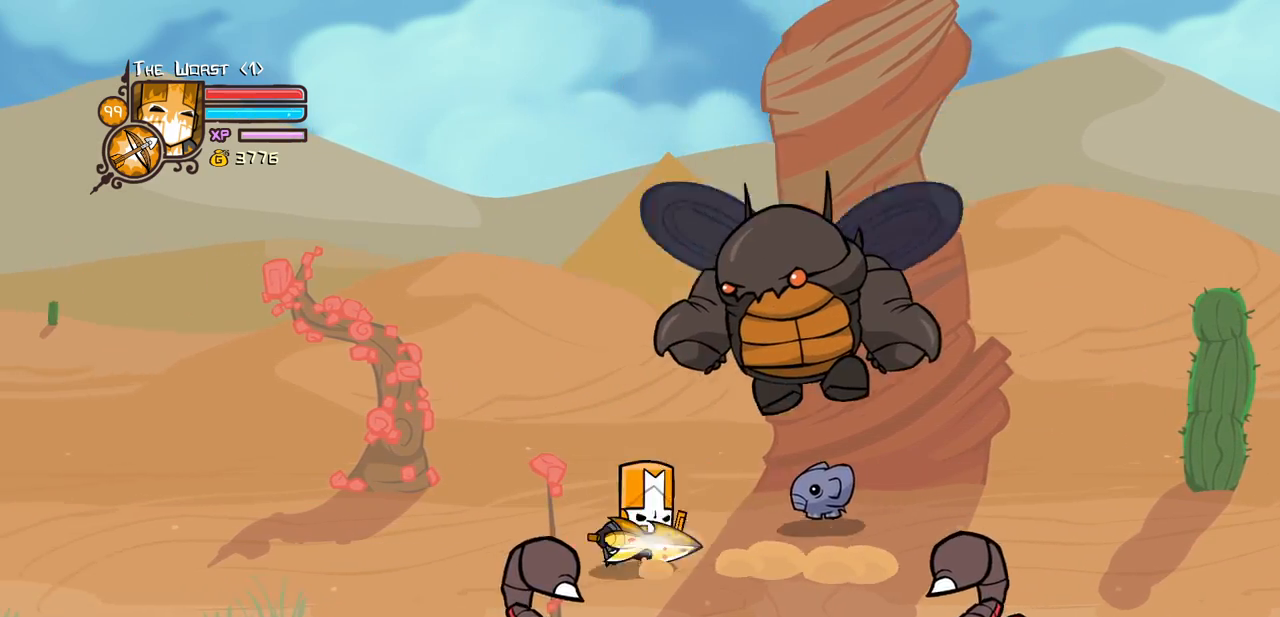
{"keys": [], "events": [[166, "right", "up"], [300, "light", "down"], [483, "light", "up"]]}
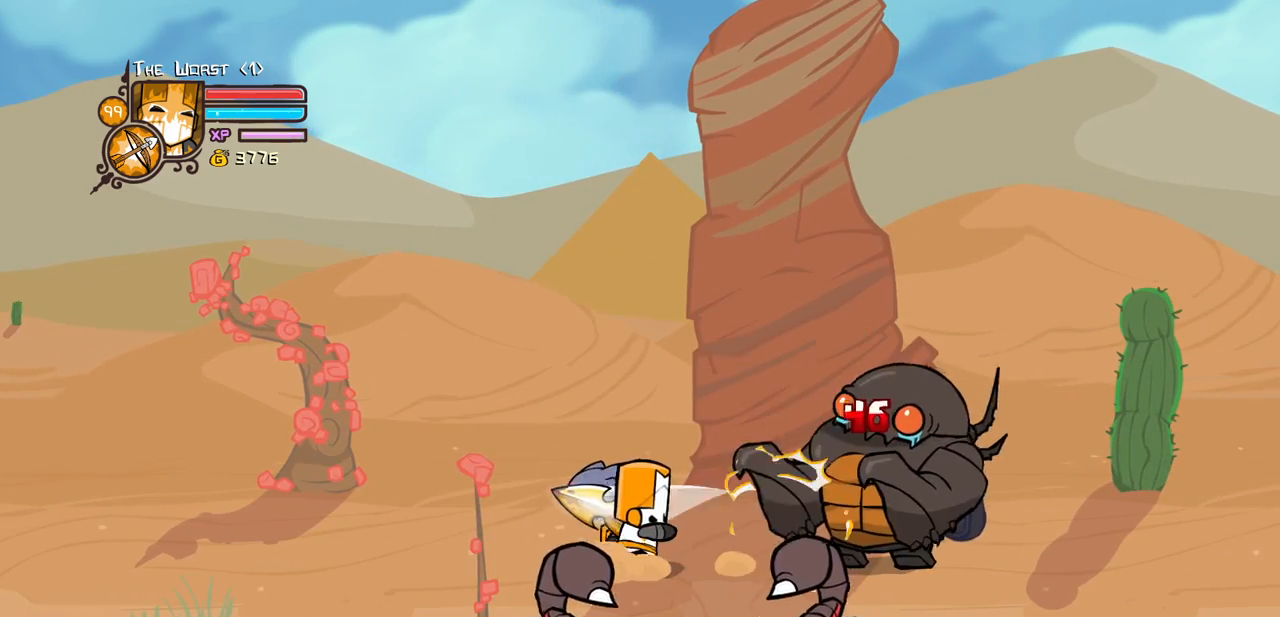
{"keys": ["light"], "events": [[33, "light", "down"], [216, "light", "up"], [266, "light", "down"]]}
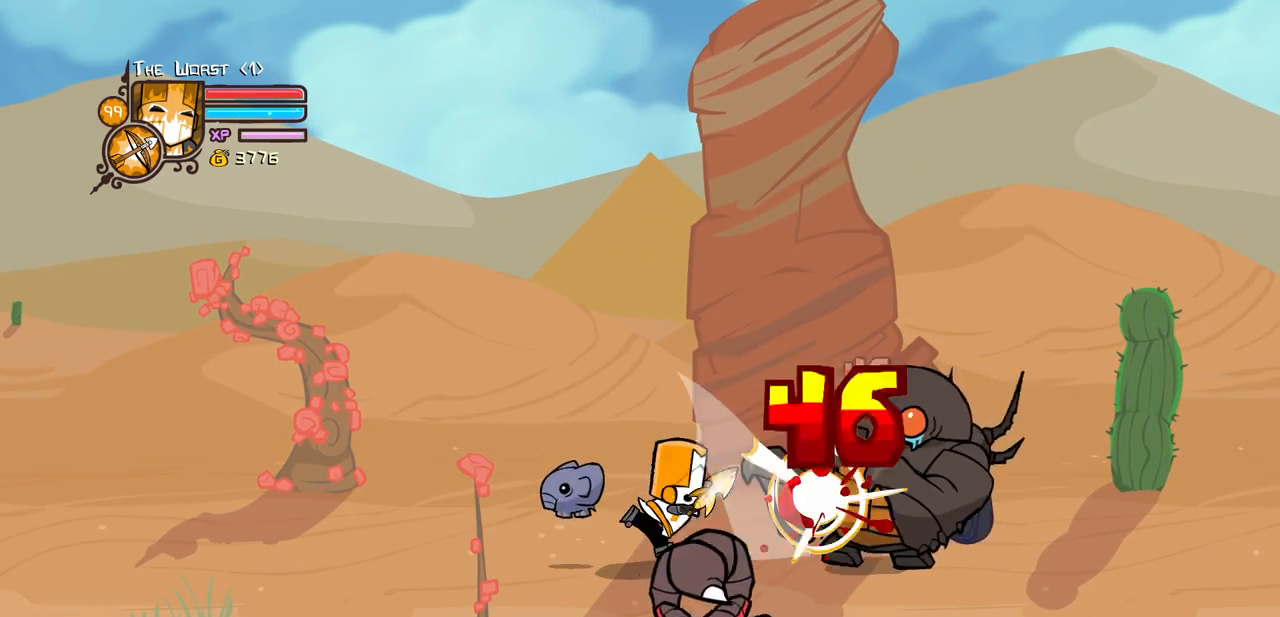
{"keys": [], "events": [[50, "heavy", "down"], [100, "light", "up"], [466, "heavy", "up"]]}
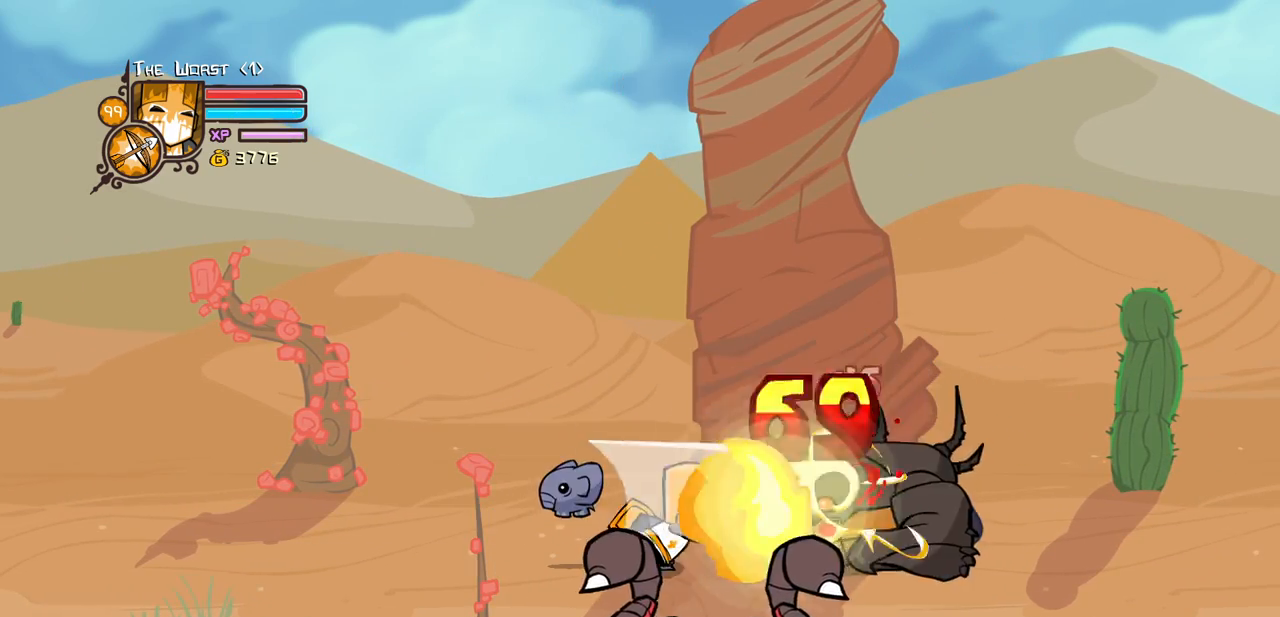
{"keys": ["heavy", "left"], "events": [[66, "heavy", "down"], [216, "heavy", "up"], [250, "heavy", "down"], [483, "left", "down"]]}
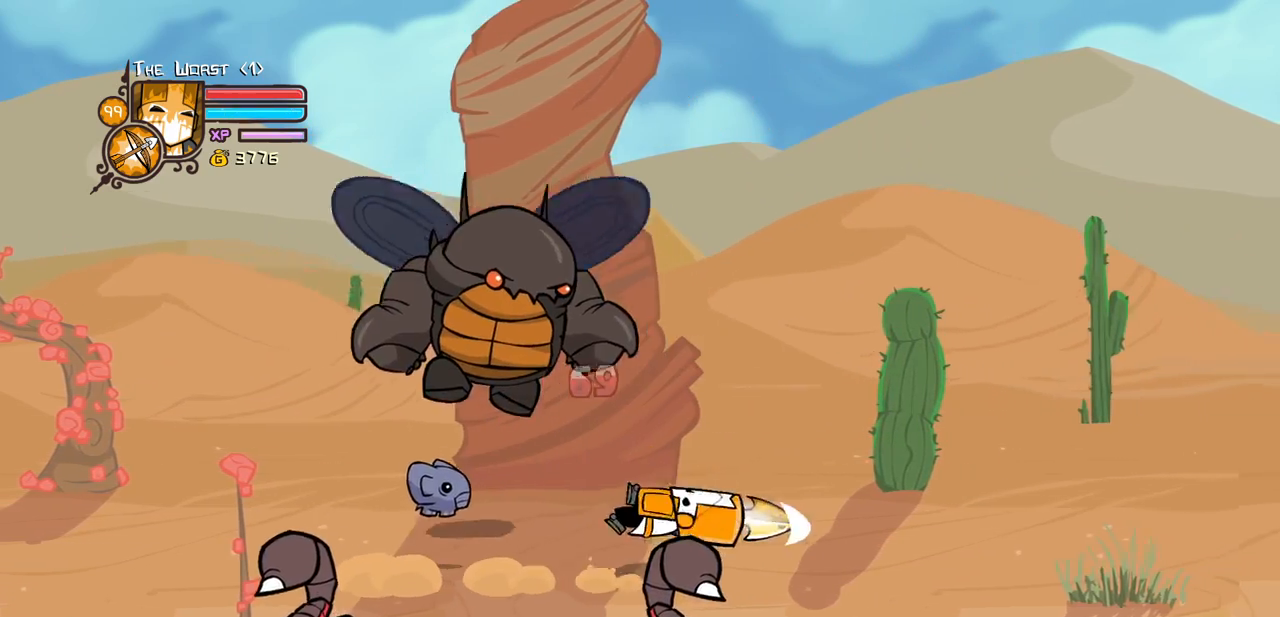
{"keys": ["left"], "events": [[33, "heavy", "up"]]}
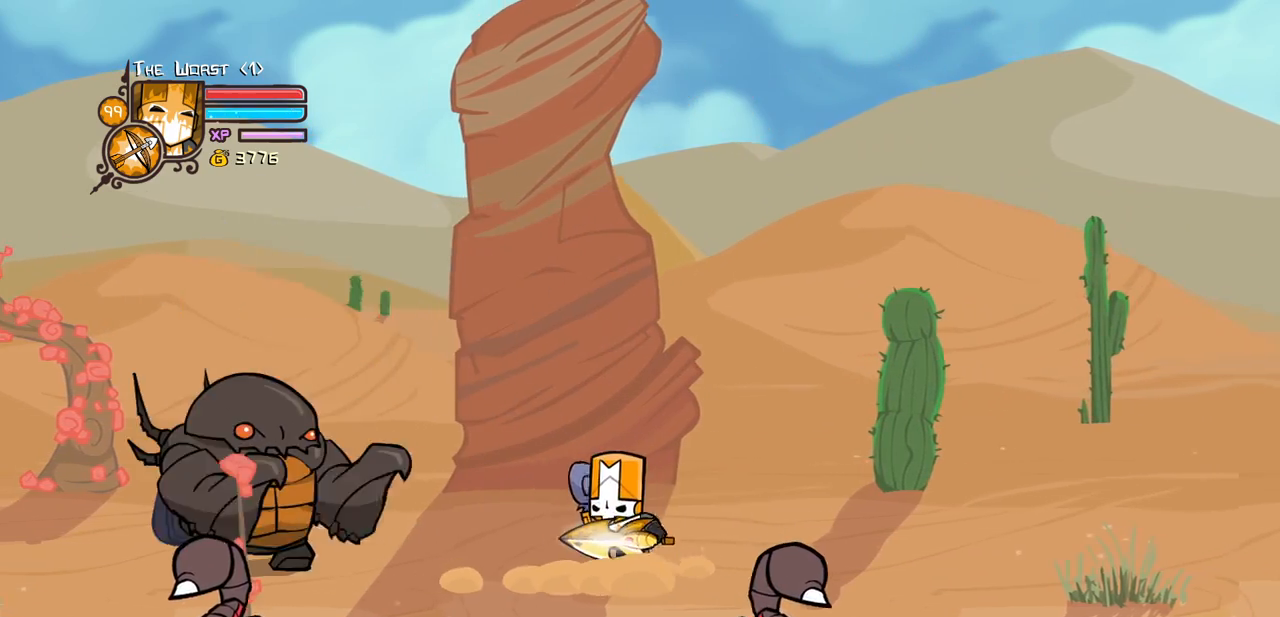
{"keys": ["heavy"], "events": [[150, "heavy", "down"], [333, "left", "up"], [383, "heavy", "up"], [433, "heavy", "down"]]}
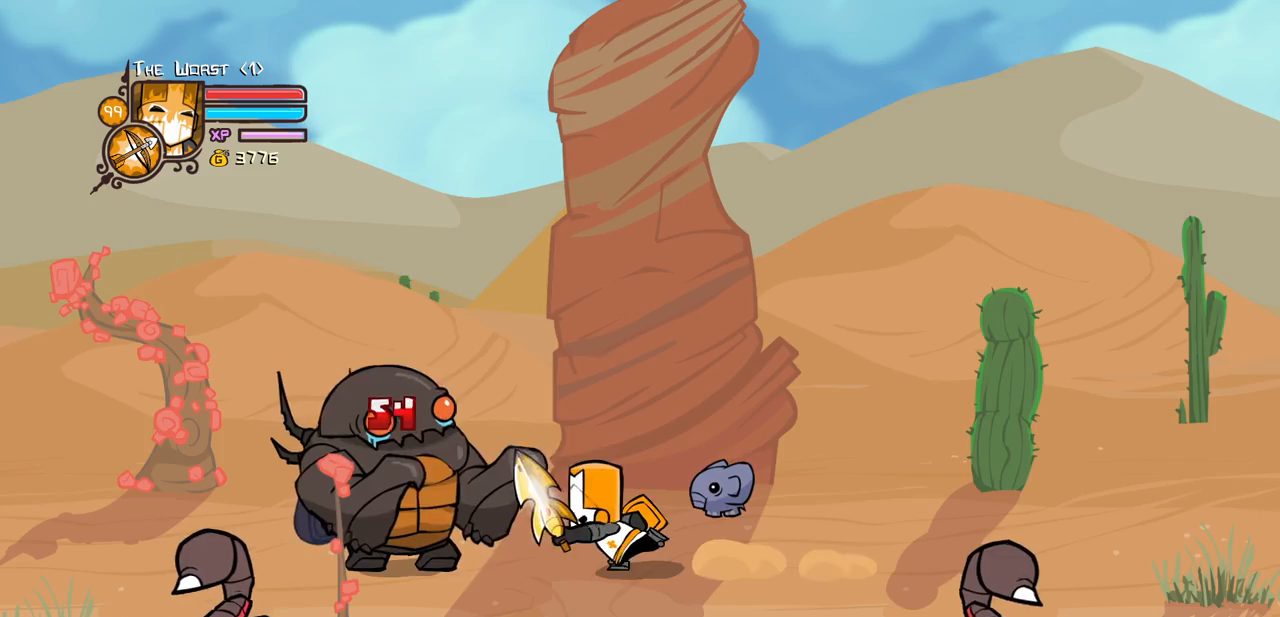
{"keys": ["heavy"], "events": [[166, "heavy", "up"], [216, "heavy", "down"]]}
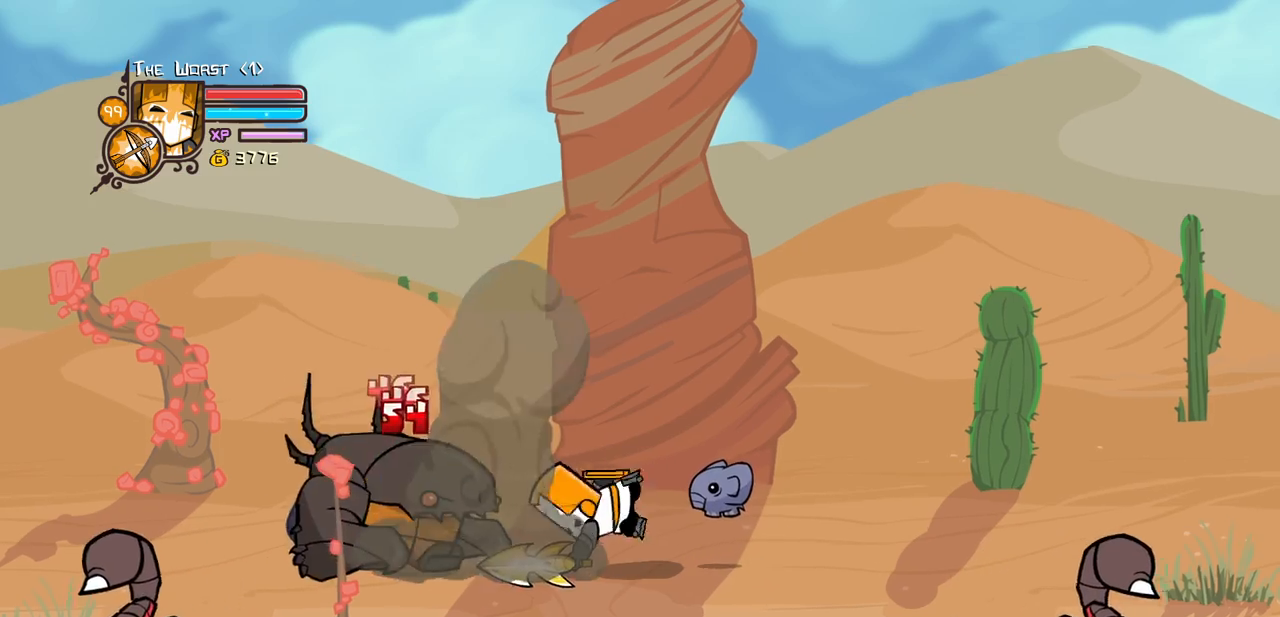
{"keys": ["left", "right"], "events": [[33, "heavy", "up"], [133, "left", "down"], [500, "right", "down"]]}
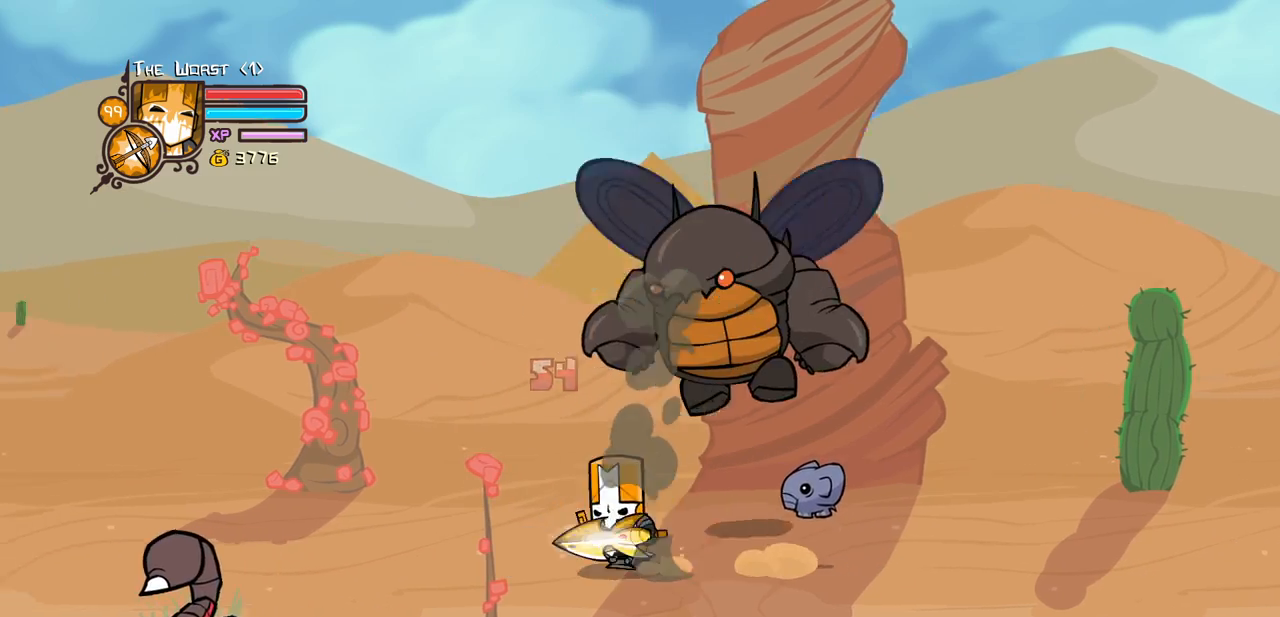
{"keys": ["heavy"], "events": [[50, "left", "up"], [200, "right", "up"], [283, "heavy", "down"]]}
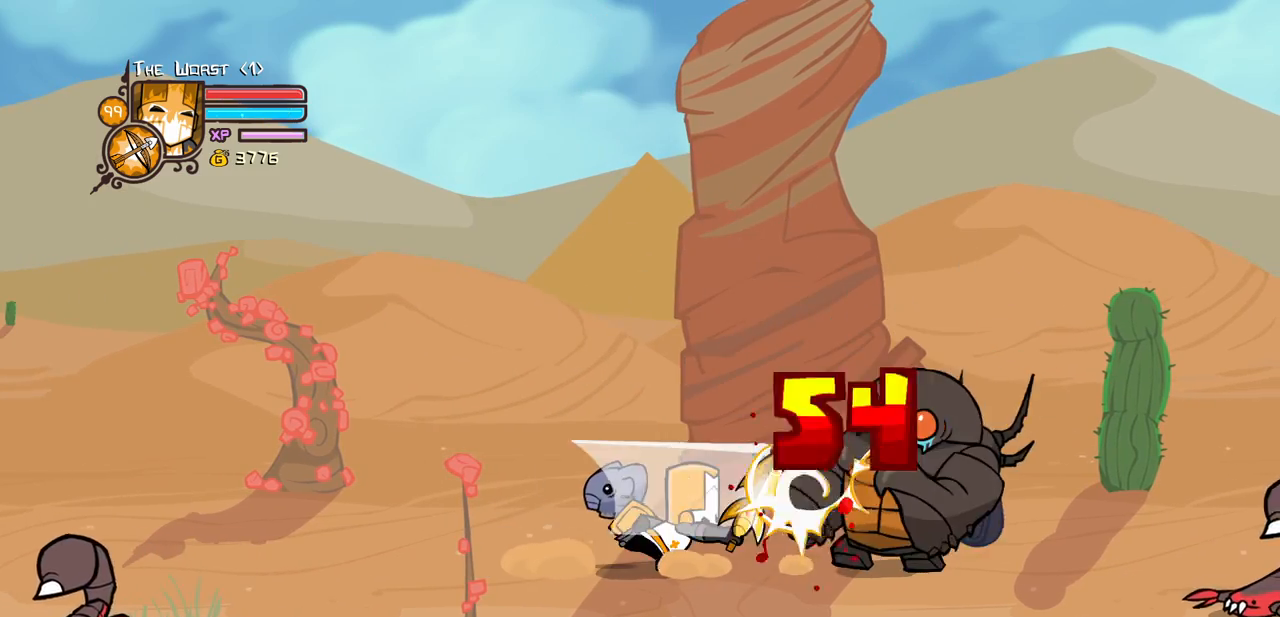
{"keys": ["heavy"], "events": [[16, "heavy", "up"], [66, "heavy", "down"], [300, "heavy", "up"], [350, "heavy", "down"]]}
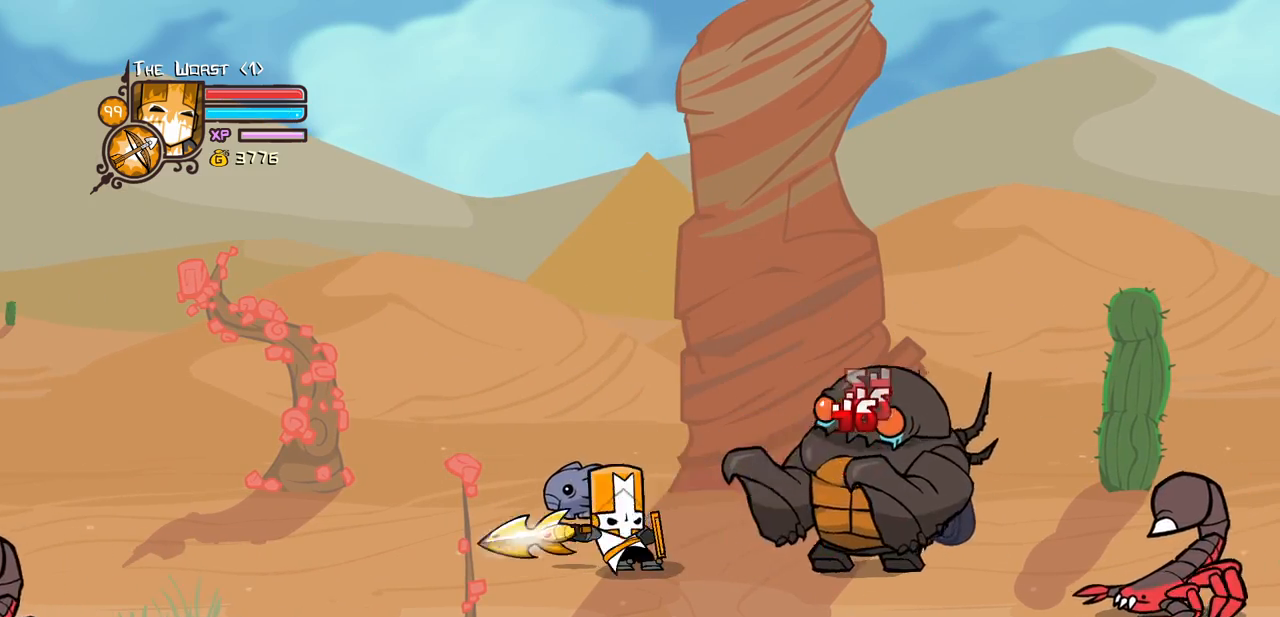
{"keys": ["right"], "events": [[183, "heavy", "up"], [416, "right", "down"]]}
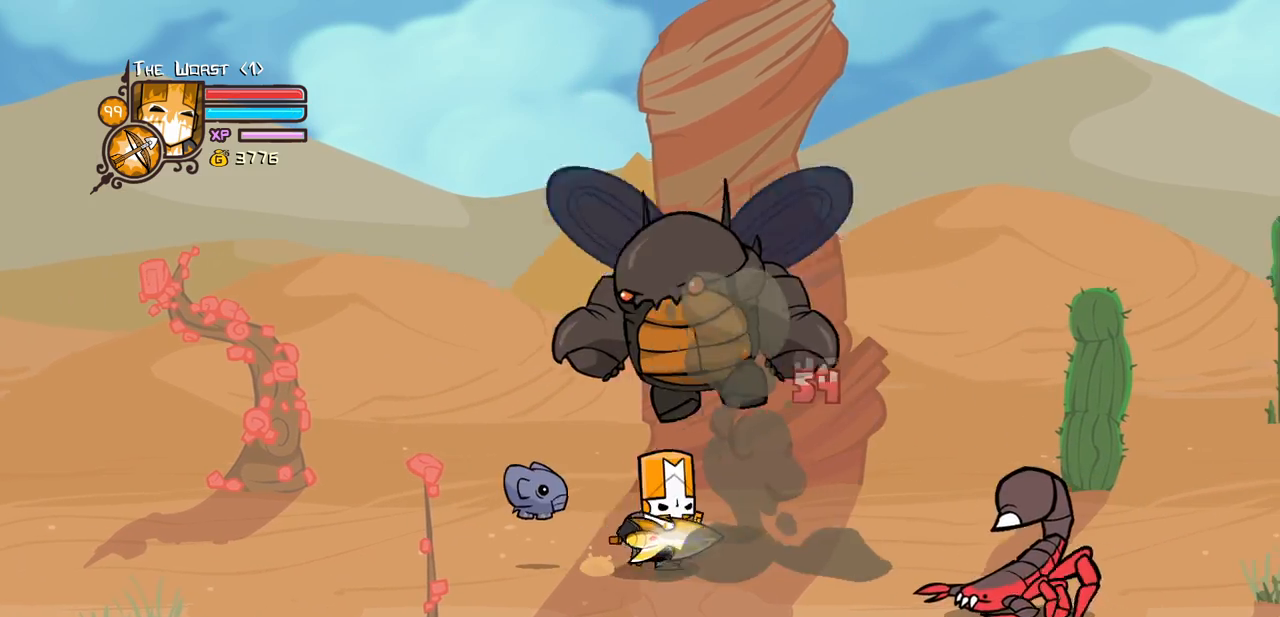
{"keys": ["heavy"], "events": [[283, "left", "down"], [283, "right", "up"], [383, "heavy", "down"], [433, "left", "up"]]}
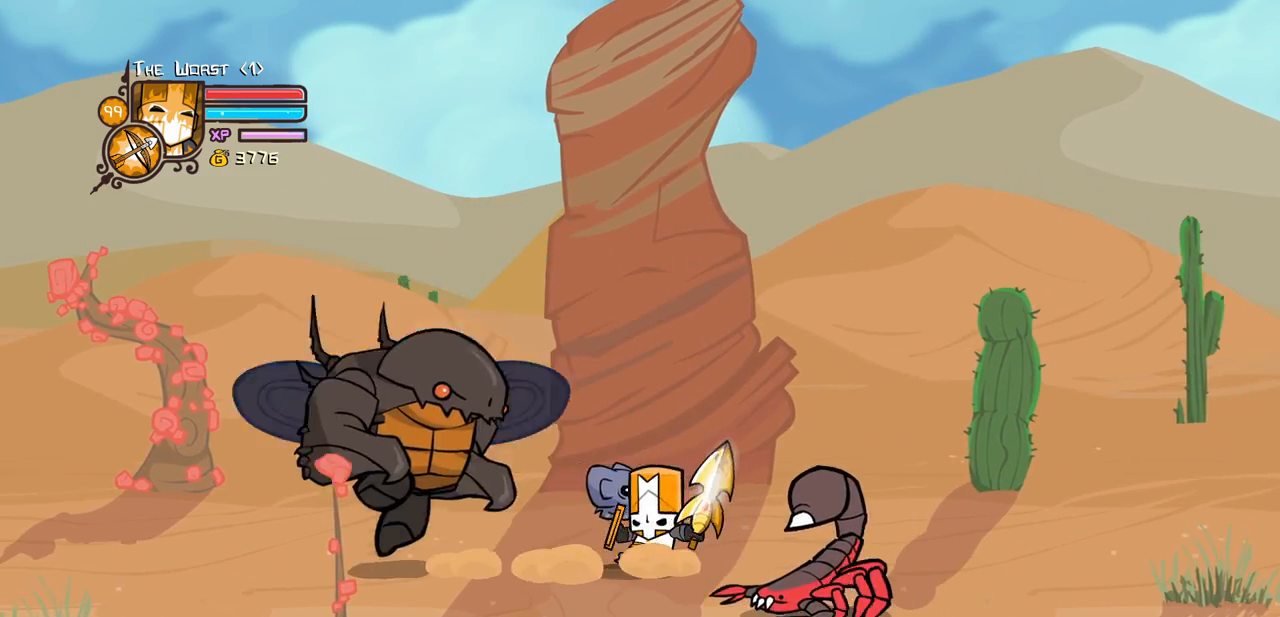
{"keys": ["heavy"], "events": [[116, "heavy", "up"], [166, "heavy", "down"], [400, "heavy", "up"], [450, "heavy", "down"]]}
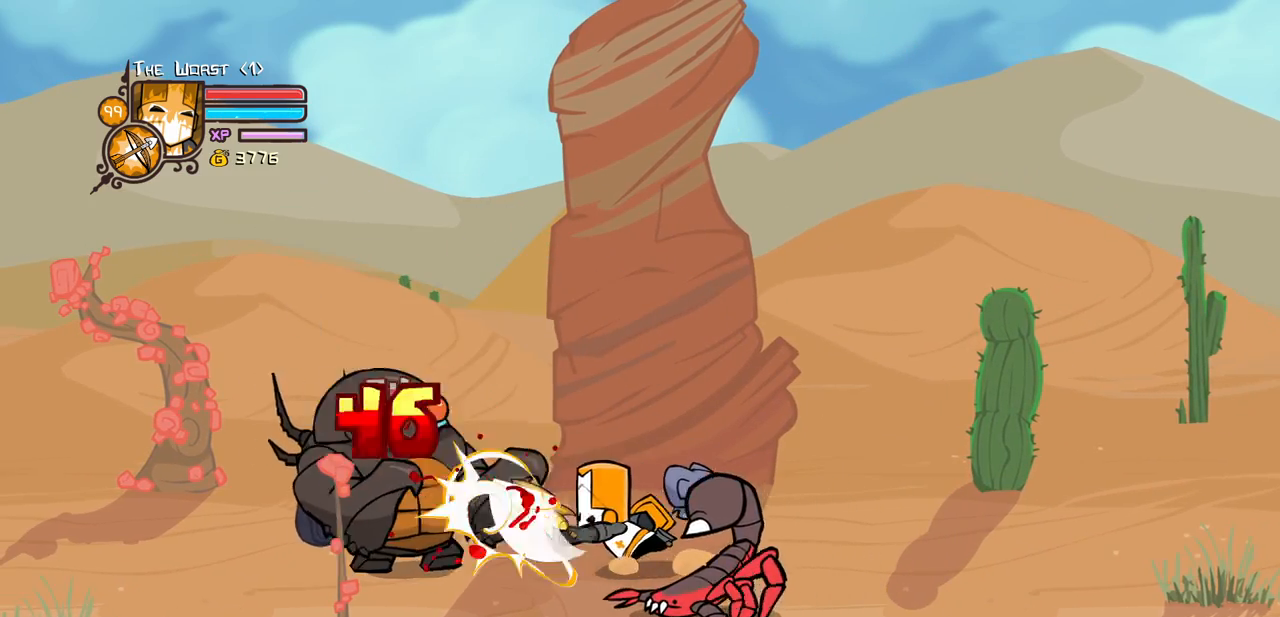
{"keys": [], "events": [[266, "heavy", "up"]]}
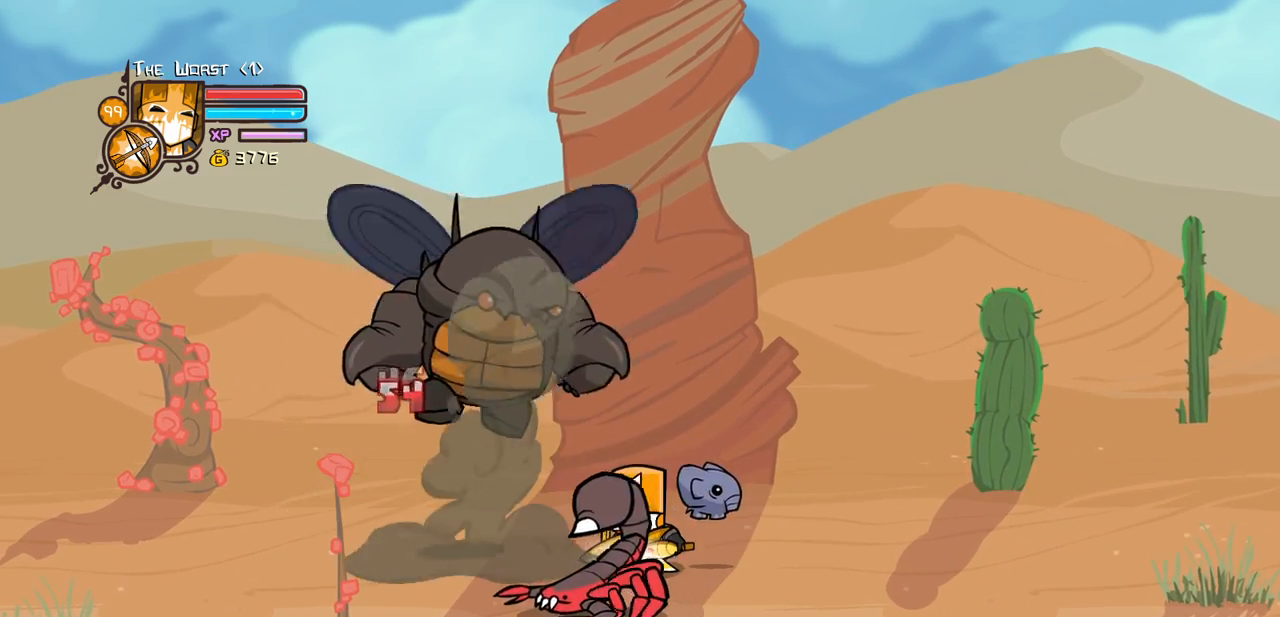
{"keys": ["heavy"], "events": [[100, "left", "down"], [283, "left", "up"], [483, "heavy", "down"]]}
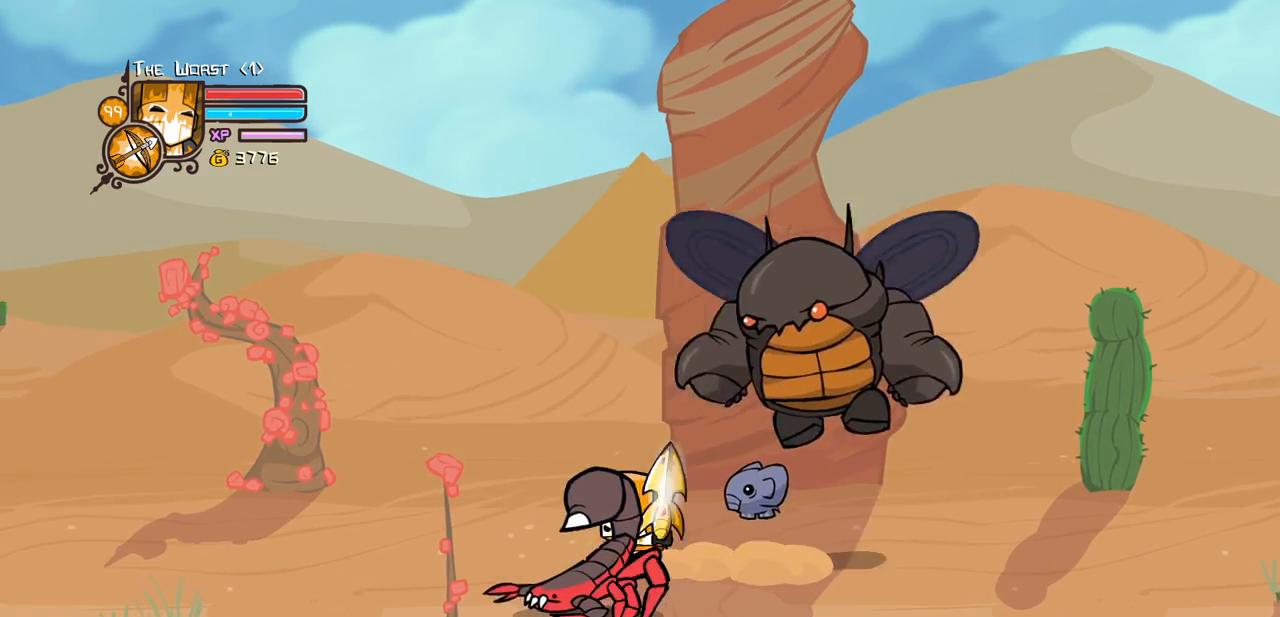
{"keys": [], "events": [[66, "right", "down"], [216, "heavy", "up"], [250, "heavy", "down"], [250, "right", "up"], [483, "heavy", "up"]]}
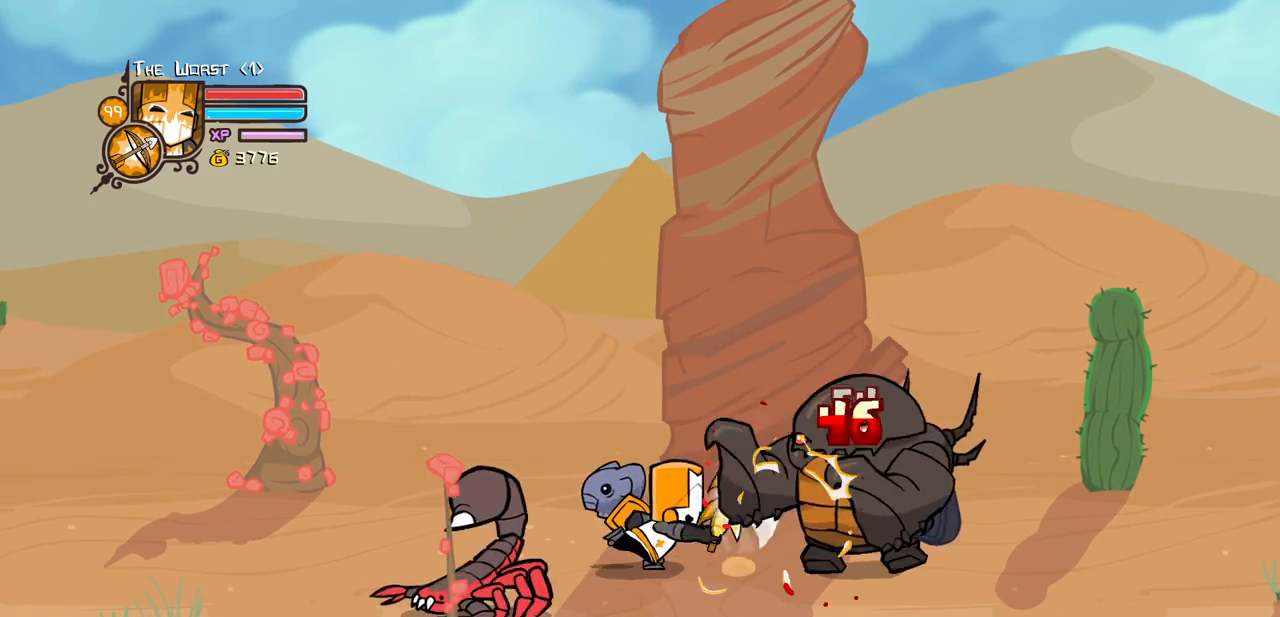
{"keys": [], "events": [[33, "heavy", "down"], [366, "heavy", "up"]]}
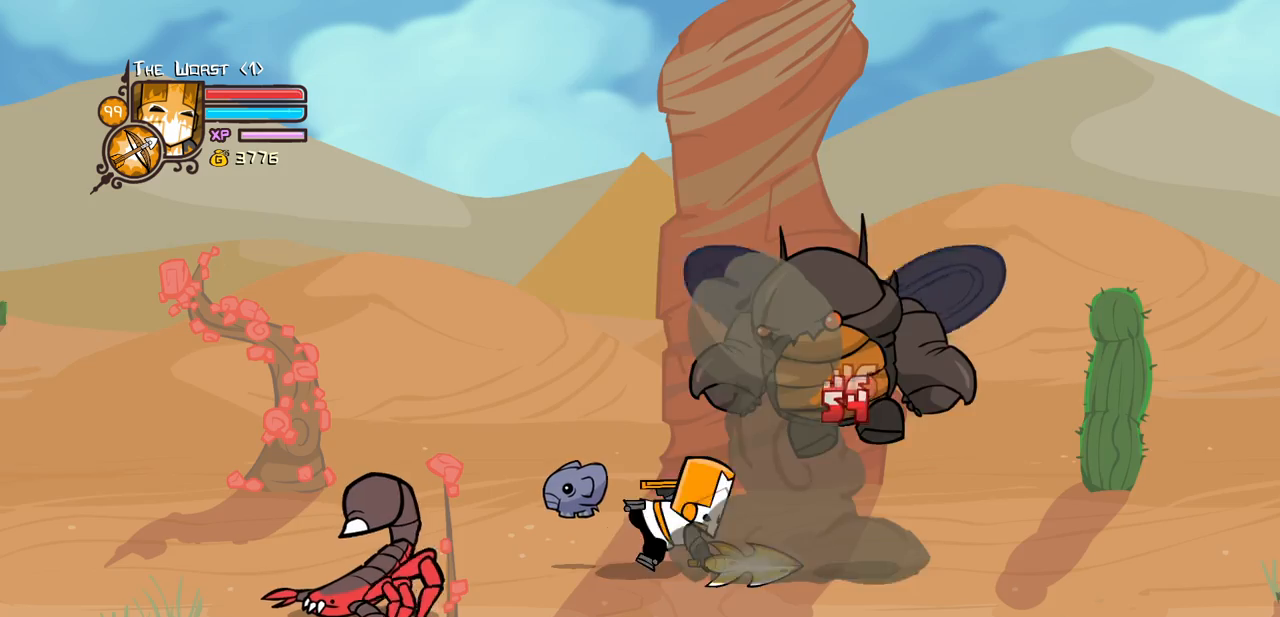
{"keys": [], "events": [[150, "right", "down"], [383, "right", "up"]]}
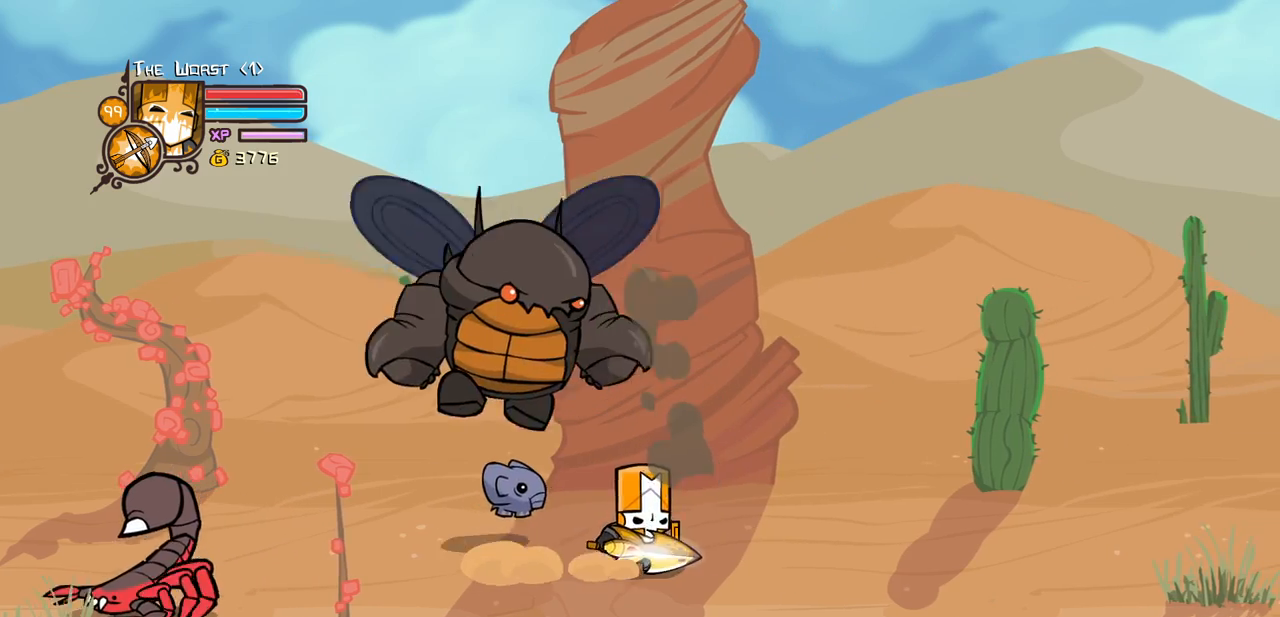
{"keys": ["heavy"], "events": [[66, "heavy", "down"], [116, "left", "down"], [300, "left", "up"]]}
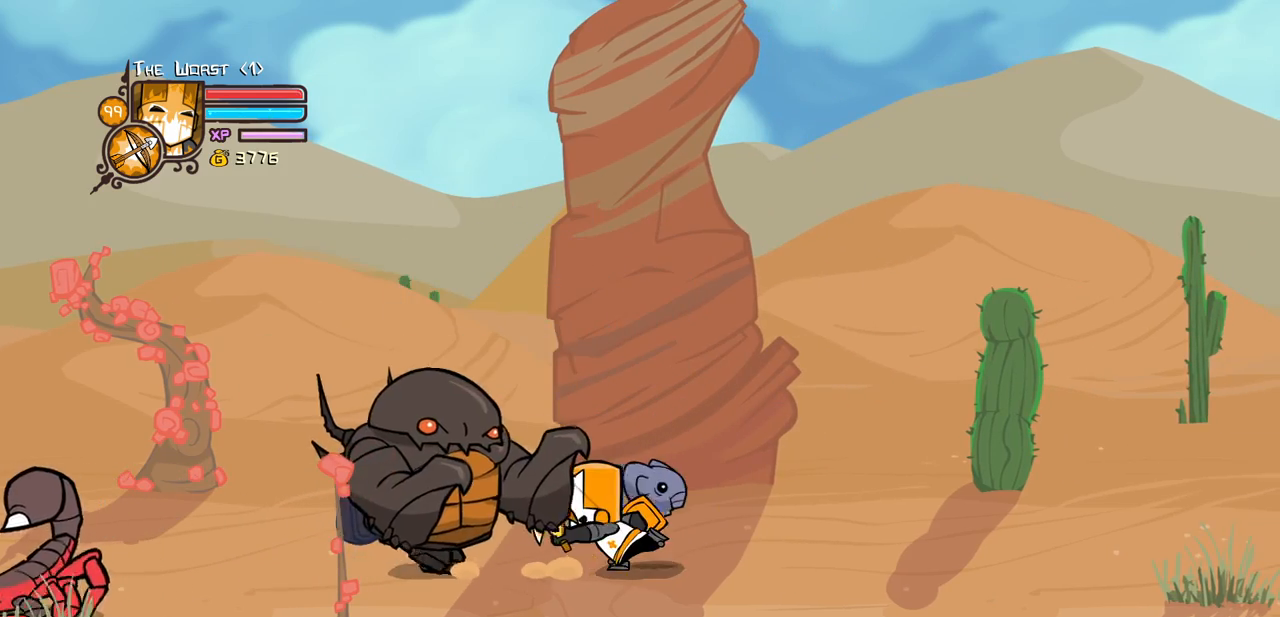
{"keys": ["heavy"], "events": [[83, "heavy", "up"], [133, "heavy", "down"], [366, "heavy", "up"], [416, "heavy", "down"]]}
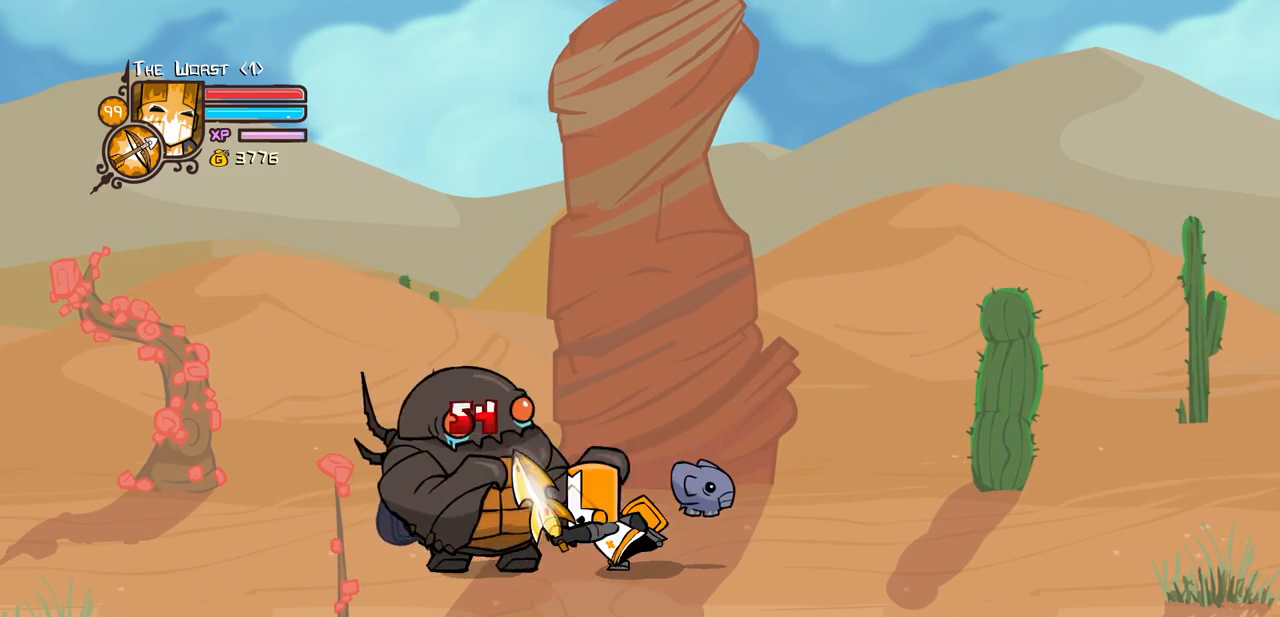
{"keys": ["heavy"], "events": [[200, "heavy", "up"], [233, "heavy", "down"]]}
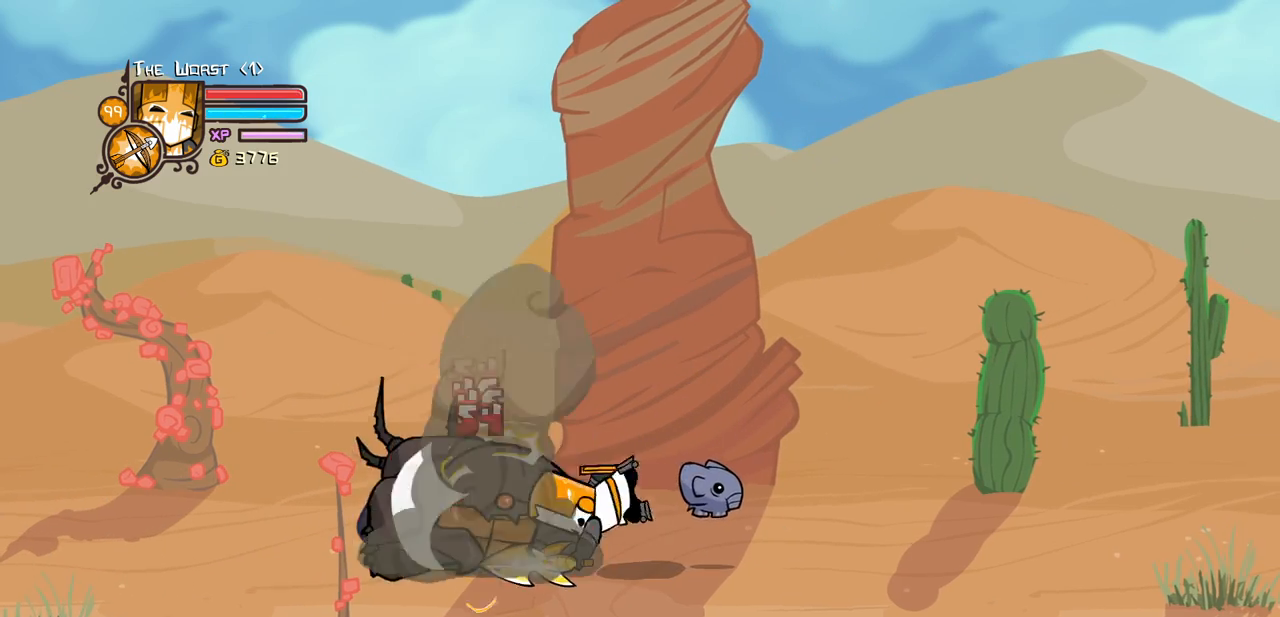
{"keys": ["left"], "events": [[116, "heavy", "up"], [300, "left", "down"]]}
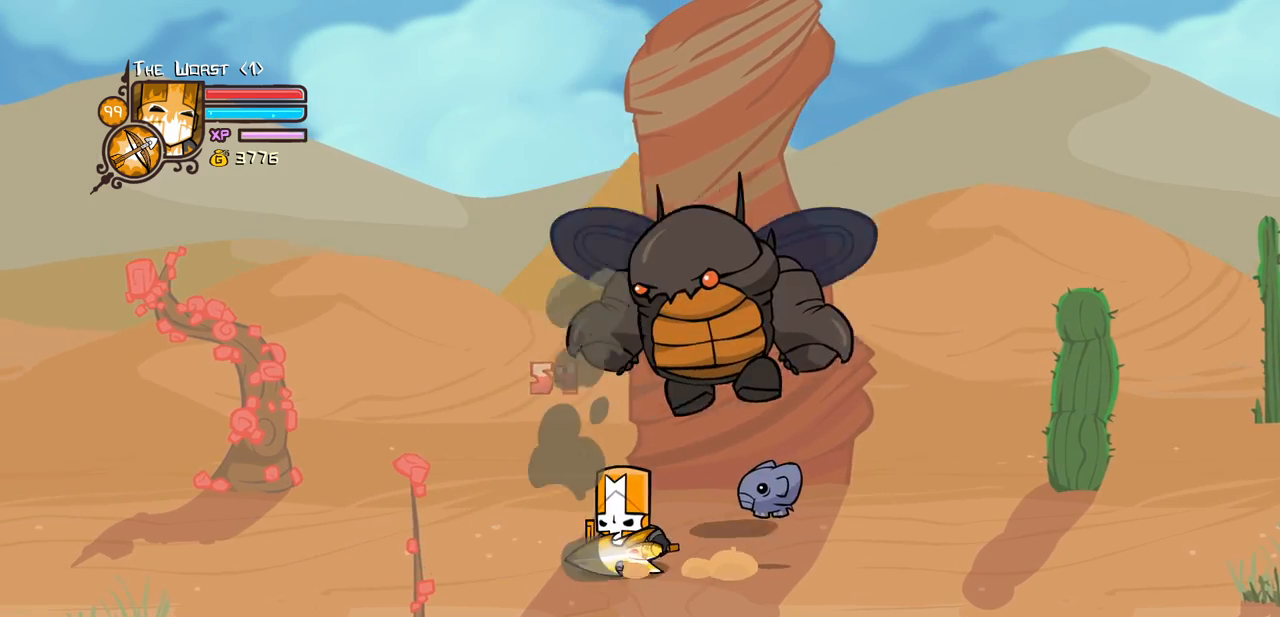
{"keys": ["right"], "events": [[33, "left", "up"], [266, "heavy", "down"], [366, "right", "down"], [500, "heavy", "up"]]}
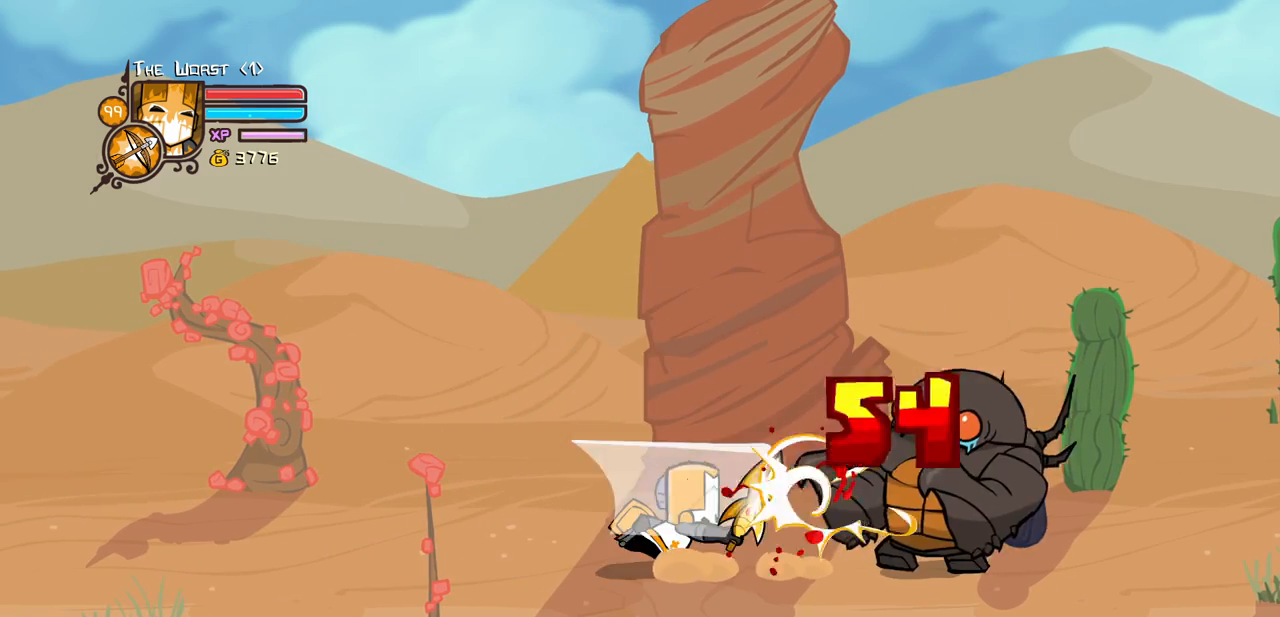
{"keys": ["heavy"], "events": [[50, "heavy", "down"], [233, "right", "up"], [283, "heavy", "up"], [333, "heavy", "down"]]}
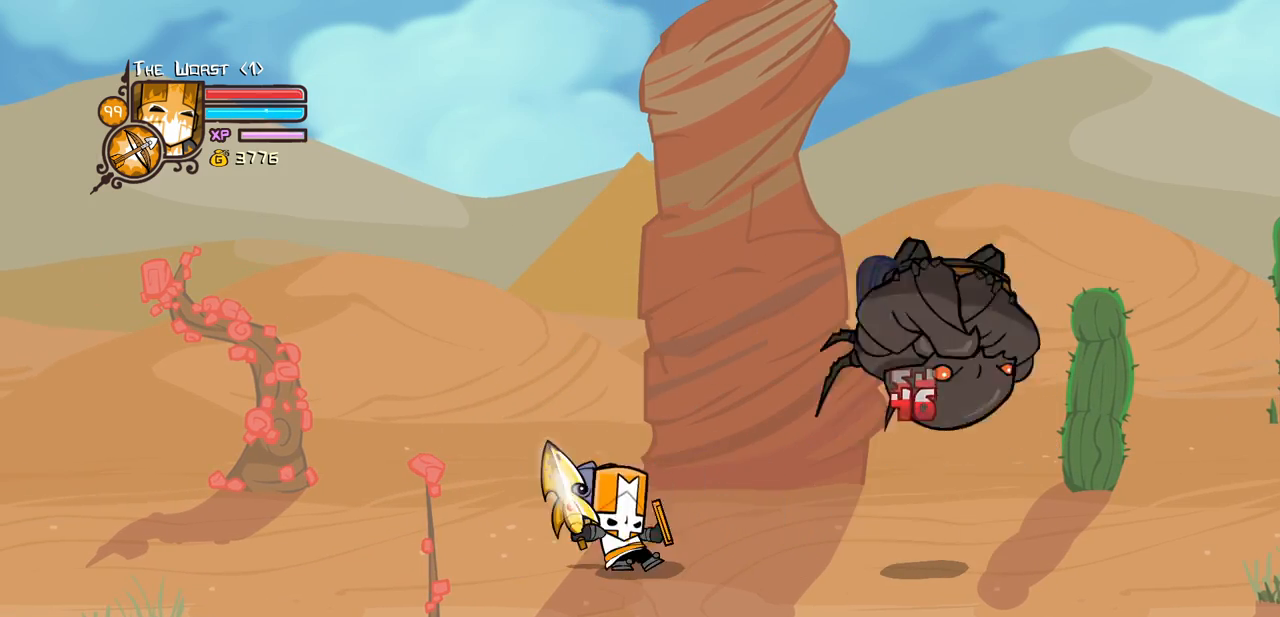
{"keys": ["down"], "events": [[166, "heavy", "up"], [400, "down", "down"]]}
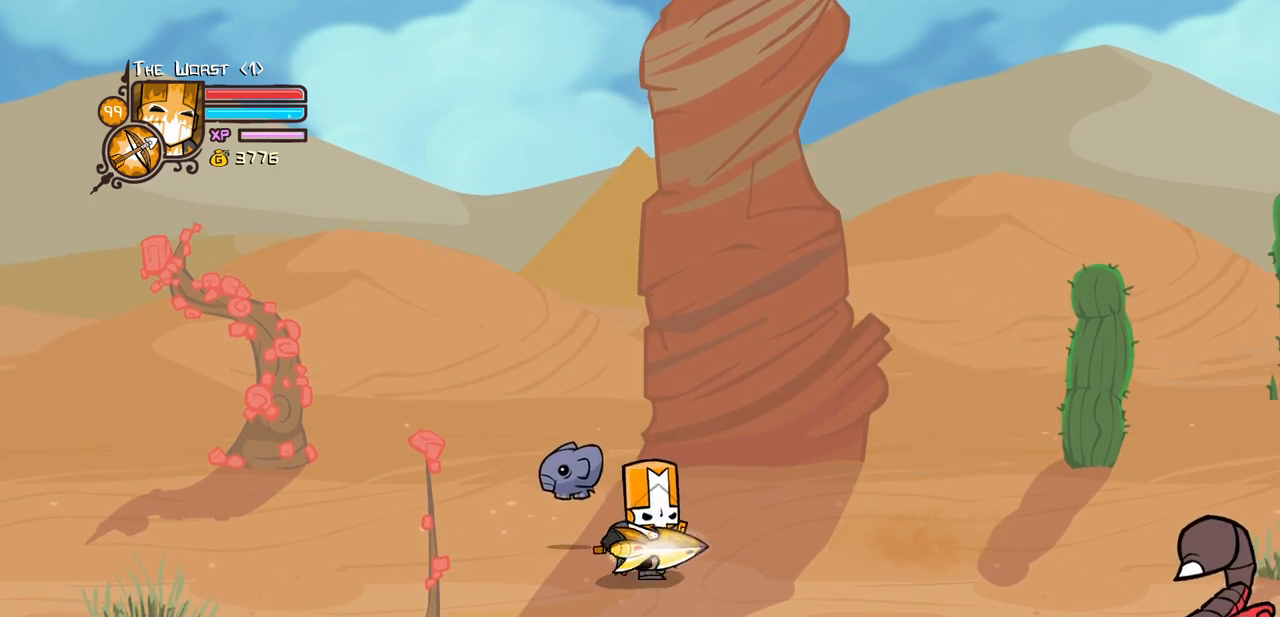
{"keys": ["right", "up"], "events": [[133, "right", "down"], [183, "jump", "down"], [216, "light", "down"], [266, "down", "up"], [366, "jump", "up"], [366, "up", "down"], [416, "light", "up"]]}
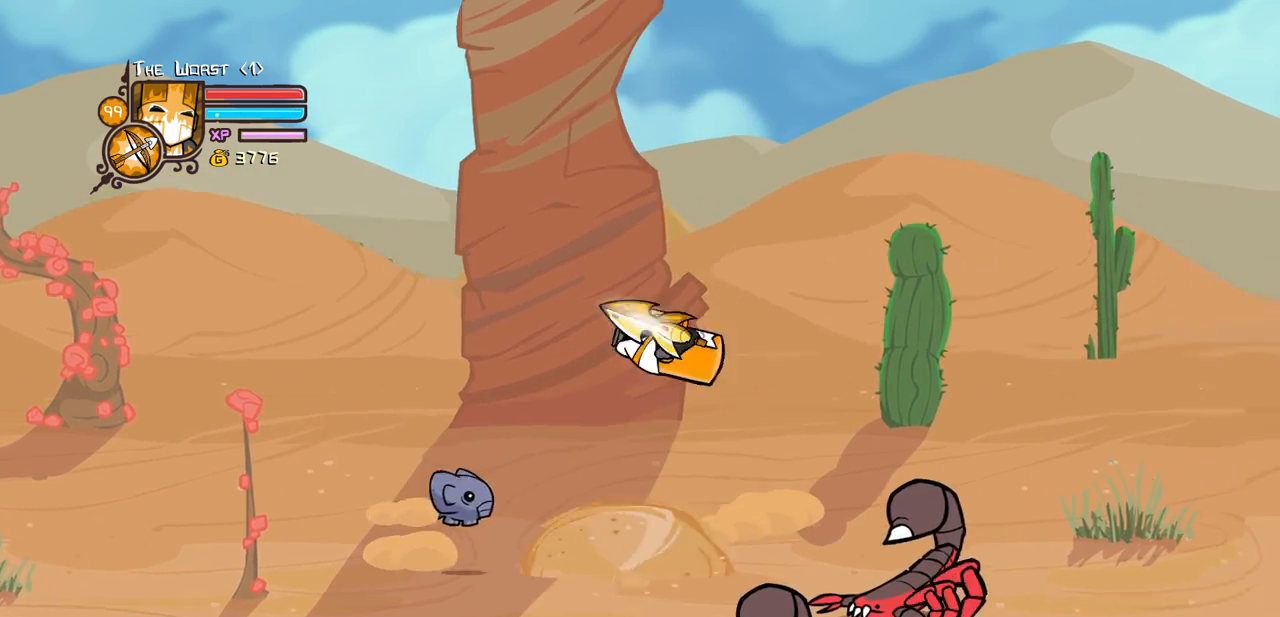
{"keys": ["down", "right"], "events": [[50, "up", "up"], [150, "left", "down"], [233, "right", "up"], [283, "down", "down"], [383, "left", "up"], [433, "right", "down"]]}
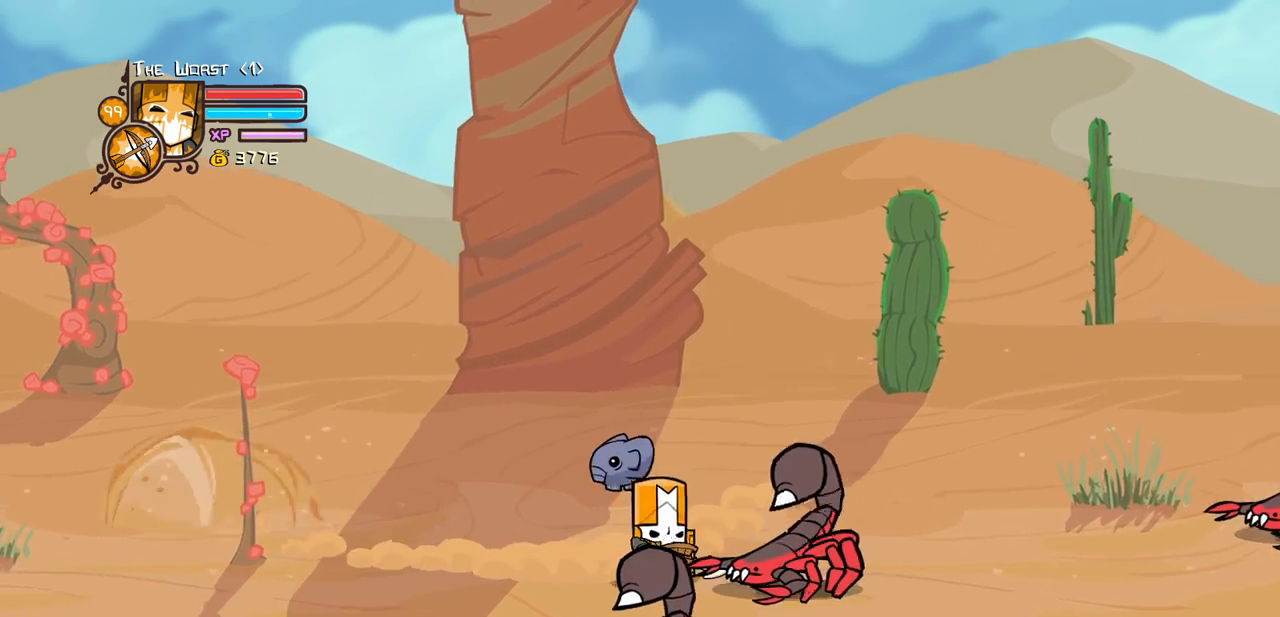
{"keys": ["item", "right", "up"], "events": [[16, "item", "down"], [66, "down", "up"], [116, "down", "down"], [166, "item", "up"], [250, "down", "up"], [300, "up", "down"], [483, "item", "down"]]}
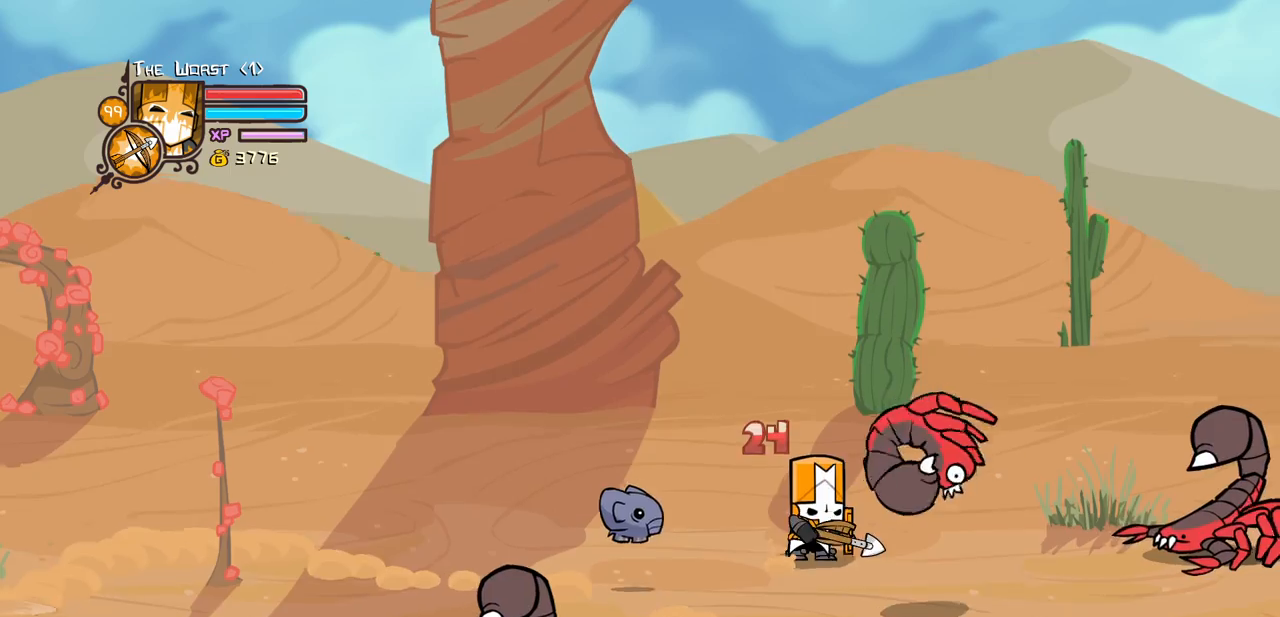
{"keys": ["down", "left"], "events": [[83, "item", "up"], [83, "up", "up"], [133, "down", "down"], [266, "right", "up"], [366, "left", "down"]]}